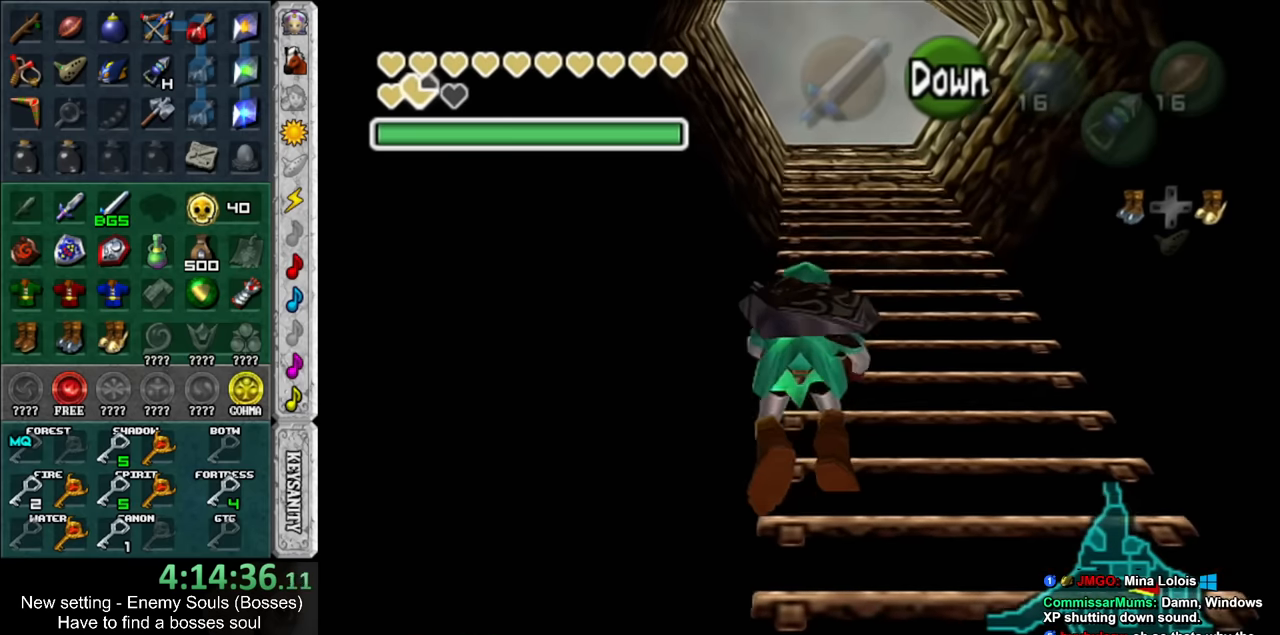
Gameplay with a controller (Nintendo layout); each line is a JSON object with the inputs held at the frame after it. "events" lists button and stick changes between this image and that frame as [ms after this image, input, new state], when the widget could be followed in between. Not read: L3 R3.
{"buttons": [], "left_stick": "up", "right_stick": "center", "events": []}
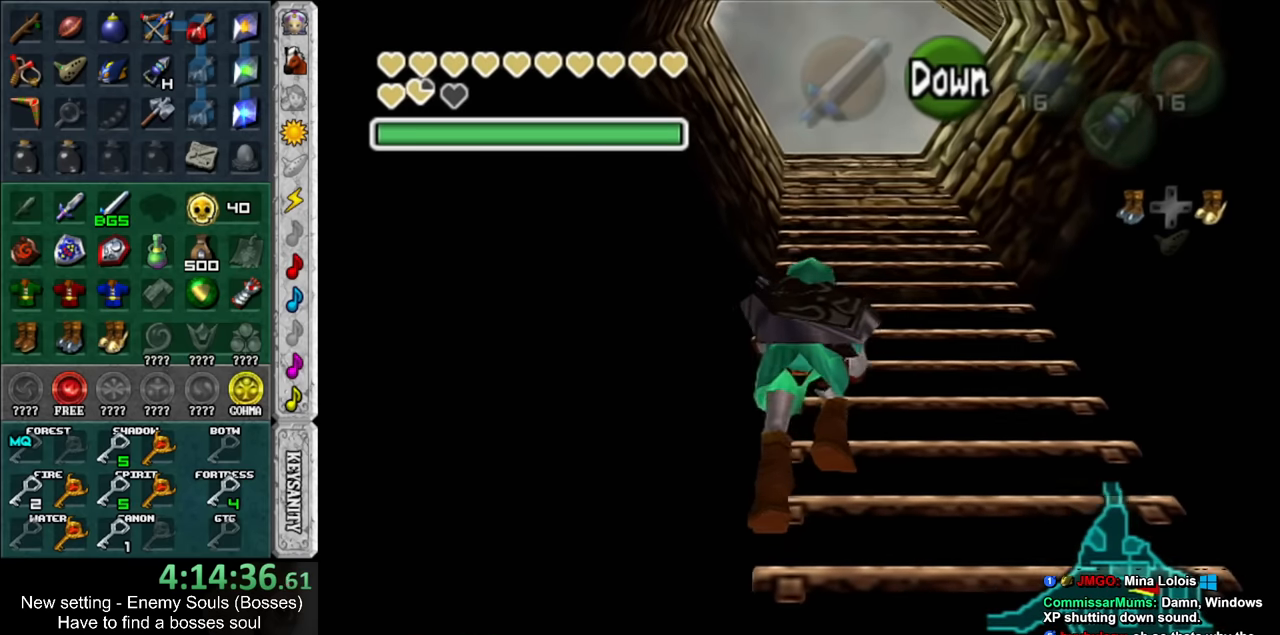
{"buttons": [], "left_stick": "up", "right_stick": "center", "events": []}
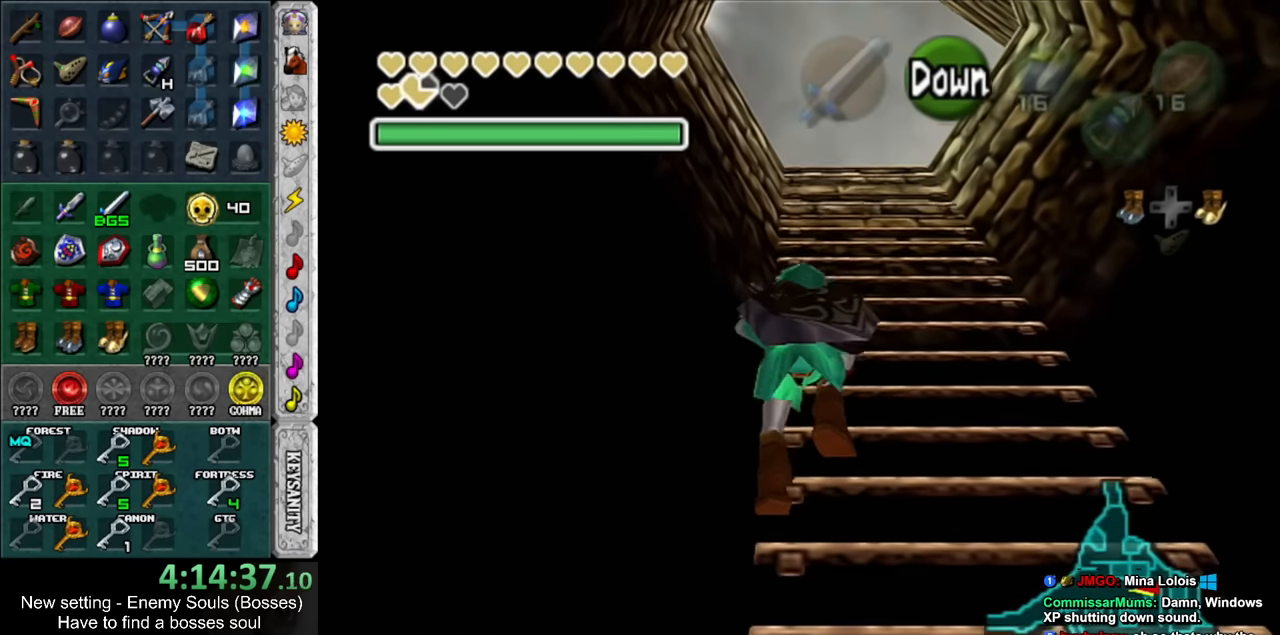
{"buttons": [], "left_stick": "up", "right_stick": "center", "events": []}
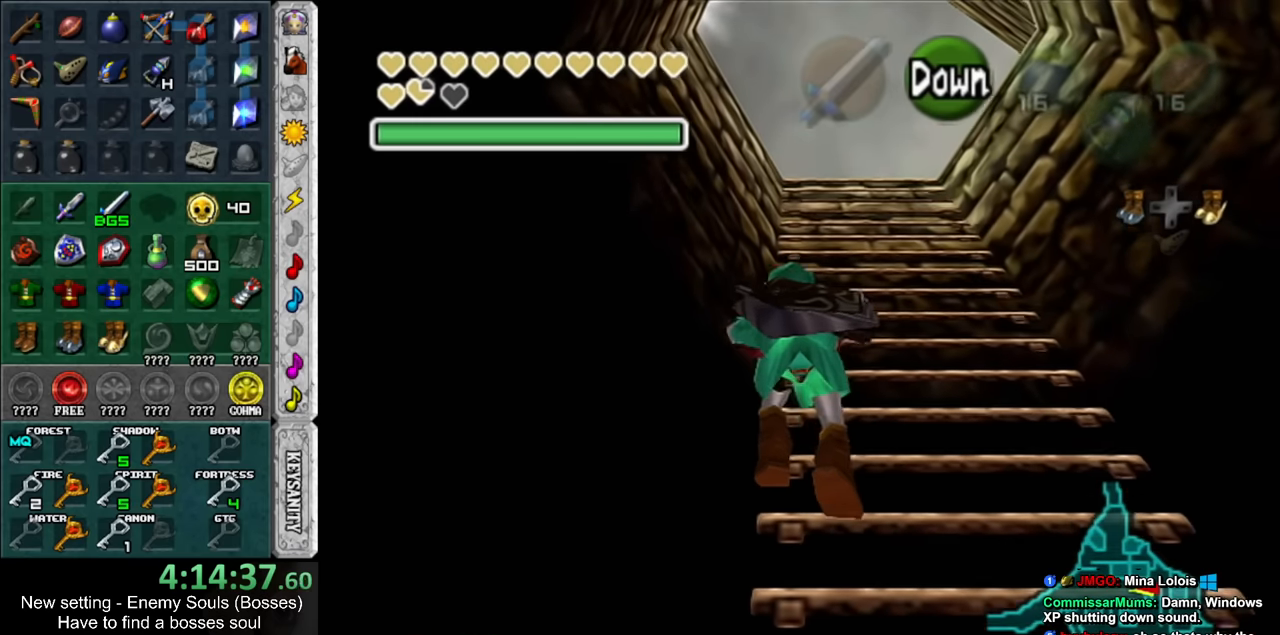
{"buttons": [], "left_stick": "up", "right_stick": "center", "events": []}
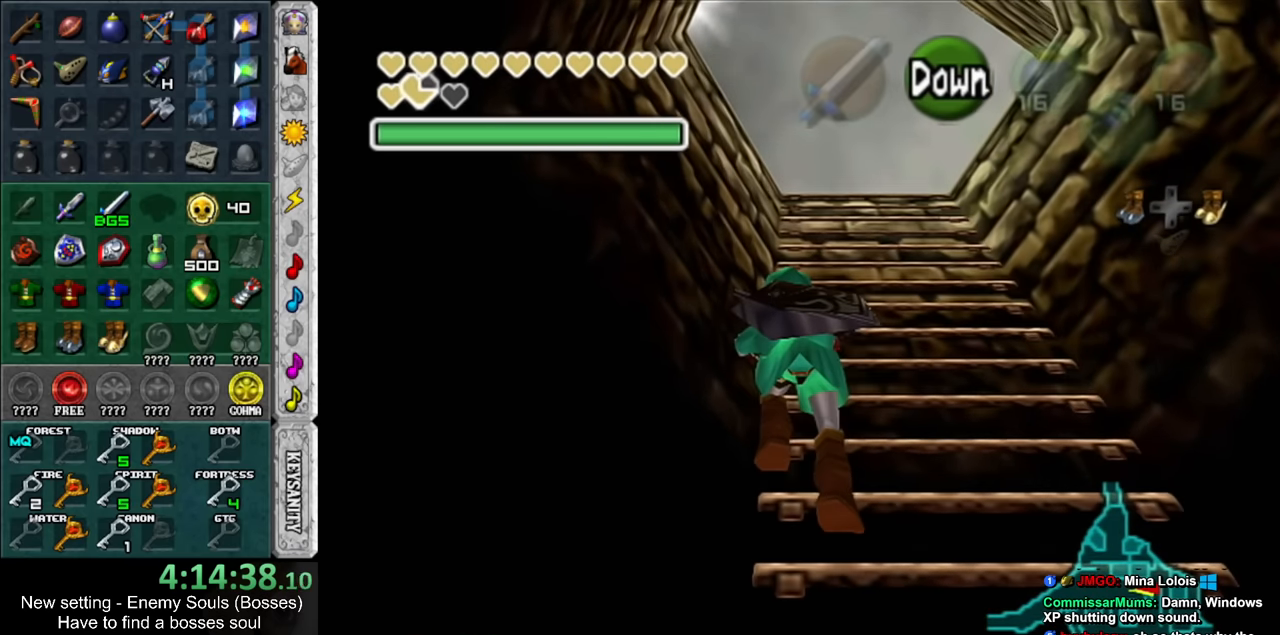
{"buttons": [], "left_stick": "up", "right_stick": "center", "events": []}
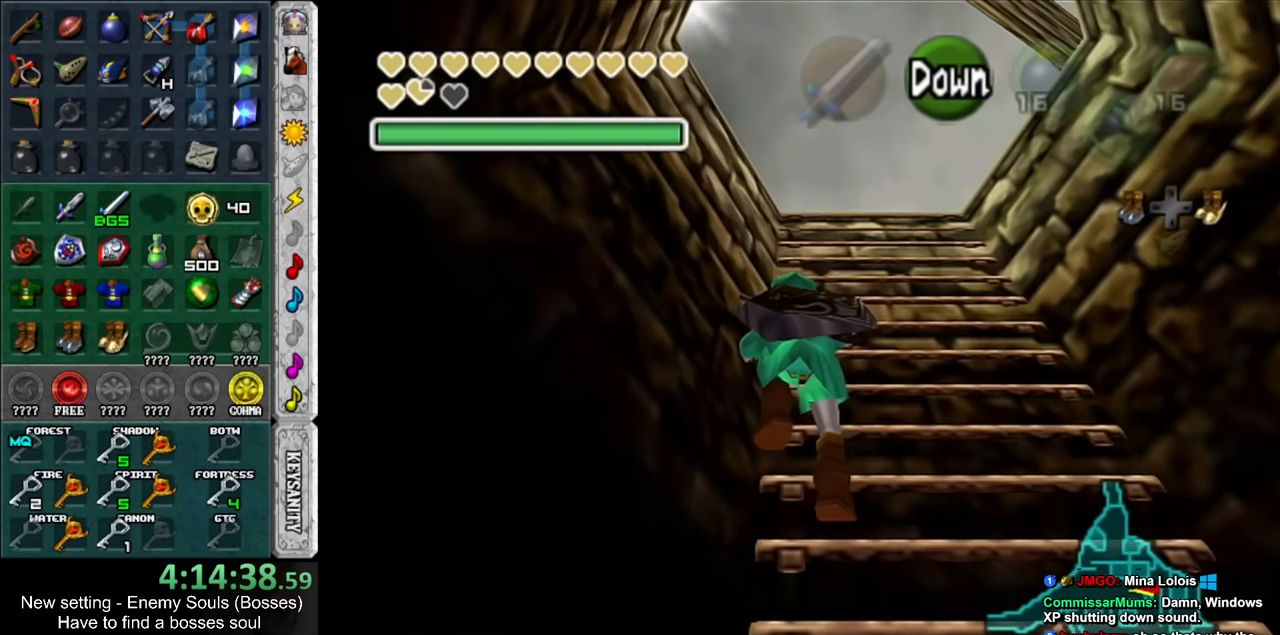
{"buttons": [], "left_stick": "up", "right_stick": "center", "events": []}
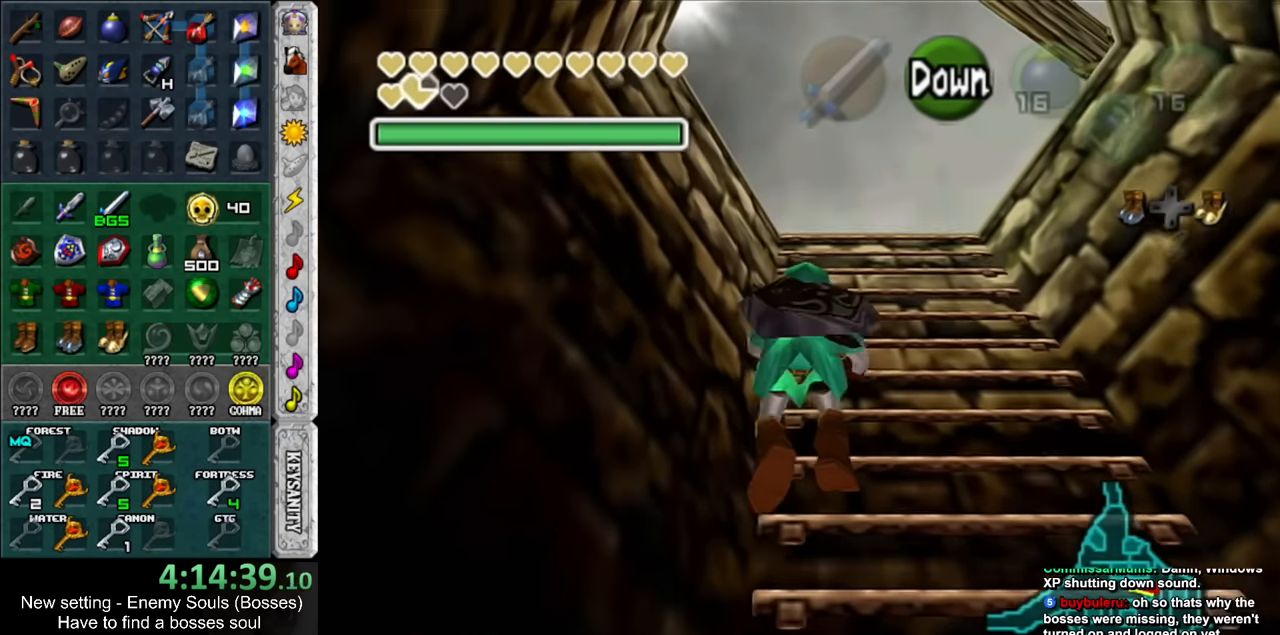
{"buttons": [], "left_stick": "up", "right_stick": "center", "events": []}
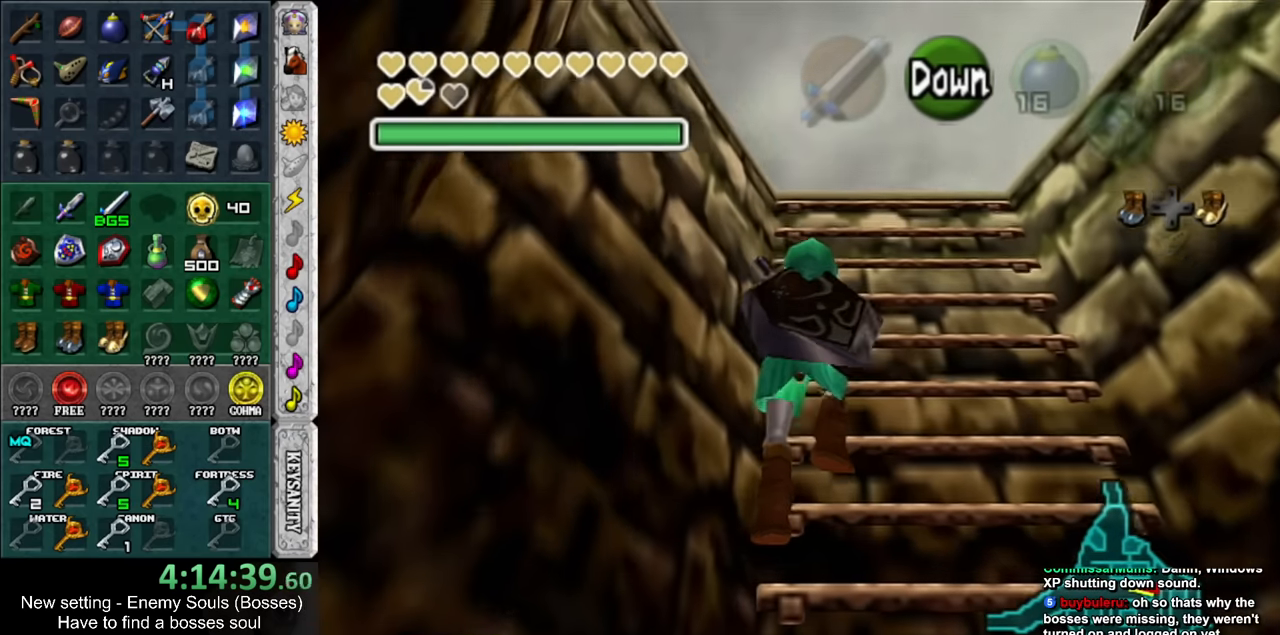
{"buttons": [], "left_stick": "up", "right_stick": "center", "events": []}
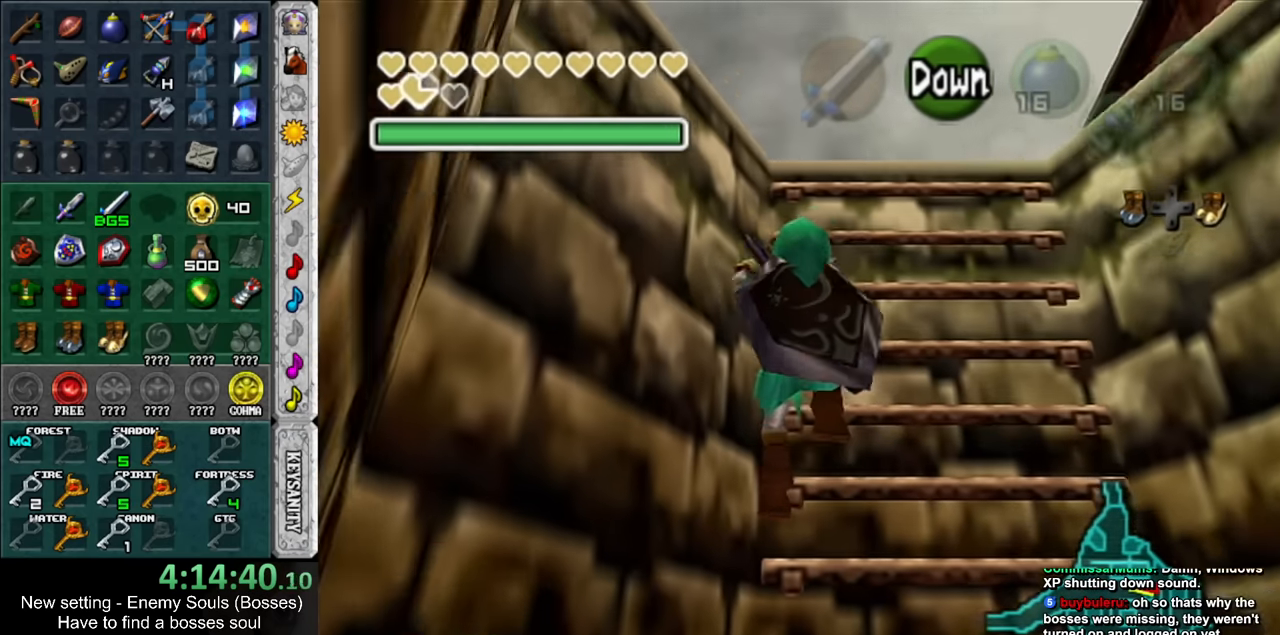
{"buttons": [], "left_stick": "up", "right_stick": "center", "events": []}
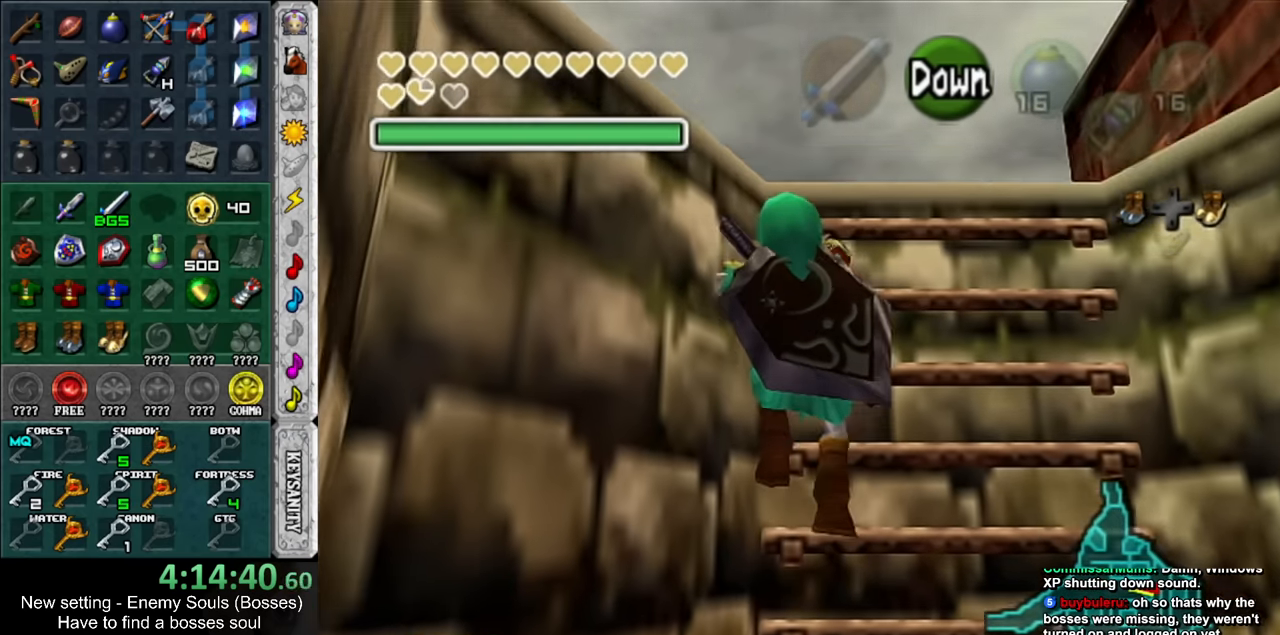
{"buttons": [], "left_stick": "up", "right_stick": "center", "events": []}
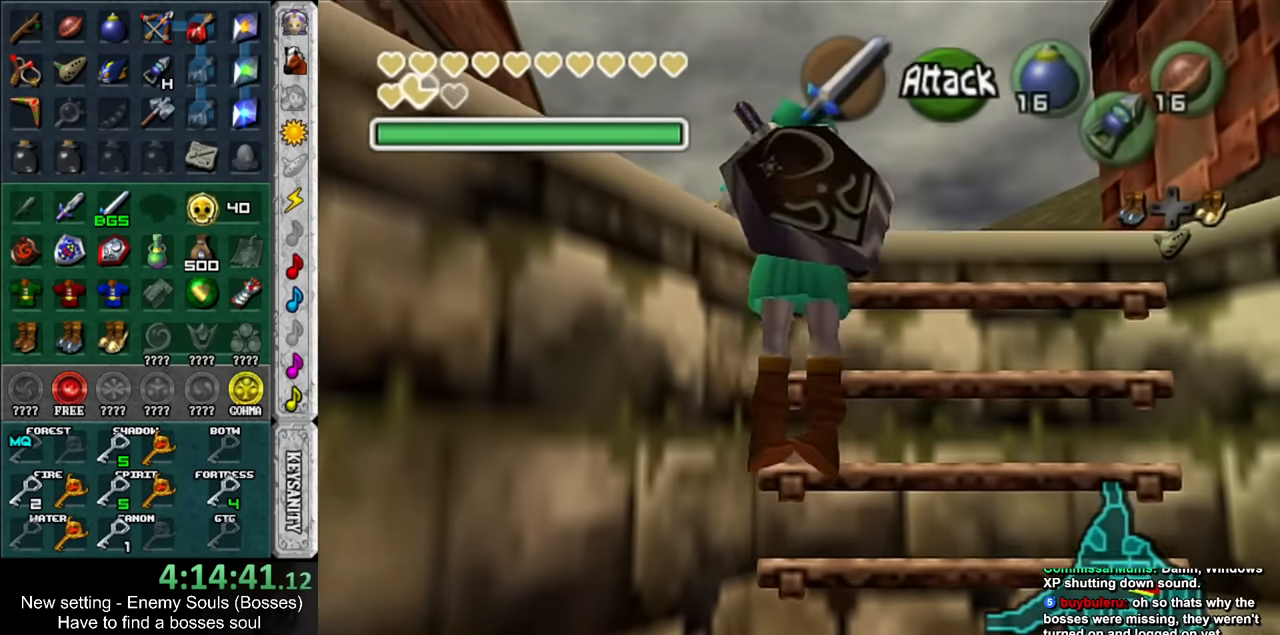
{"buttons": [], "left_stick": "up", "right_stick": "center", "events": []}
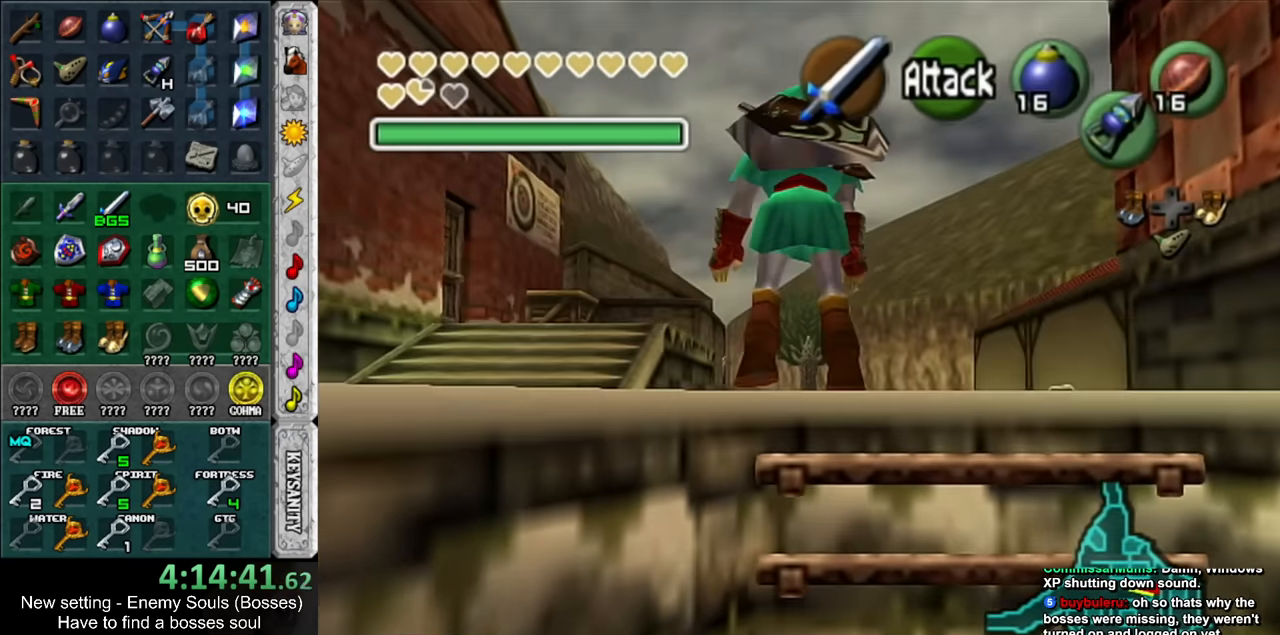
{"buttons": [], "left_stick": "up", "right_stick": "center", "events": []}
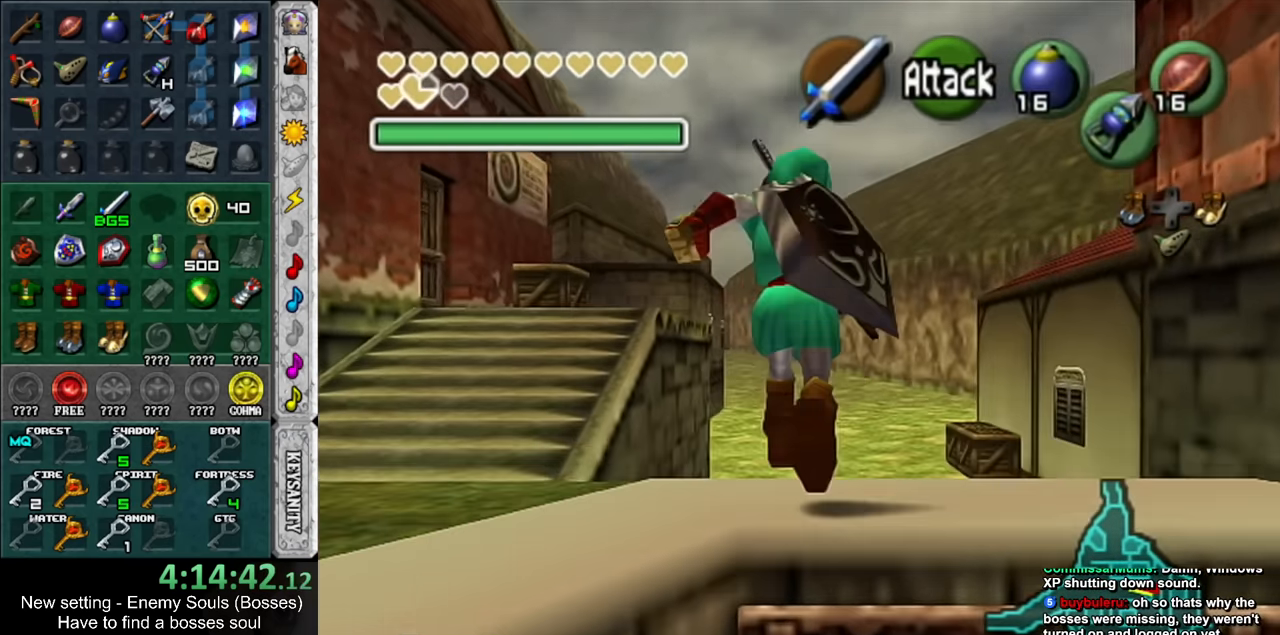
{"buttons": [], "left_stick": "up-left", "right_stick": "center", "events": [[483, "left_stick", "up-left"]]}
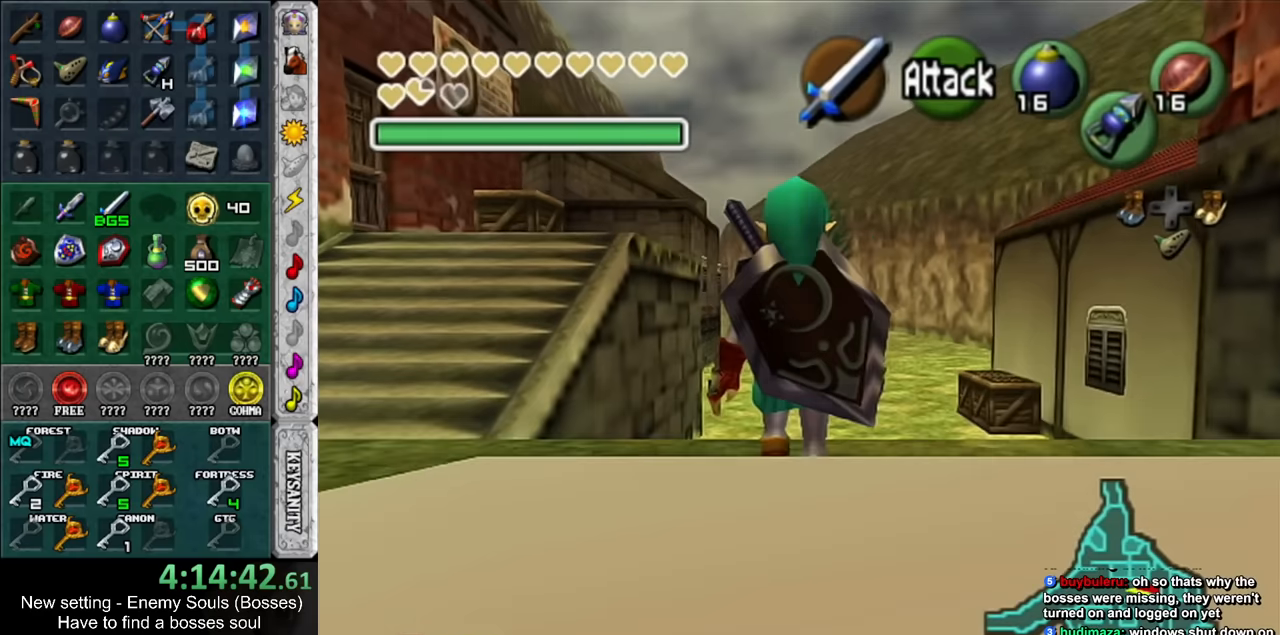
{"buttons": [], "left_stick": "up-right", "right_stick": "center", "events": [[233, "left_stick", "up"], [367, "left_stick", "up-right"]]}
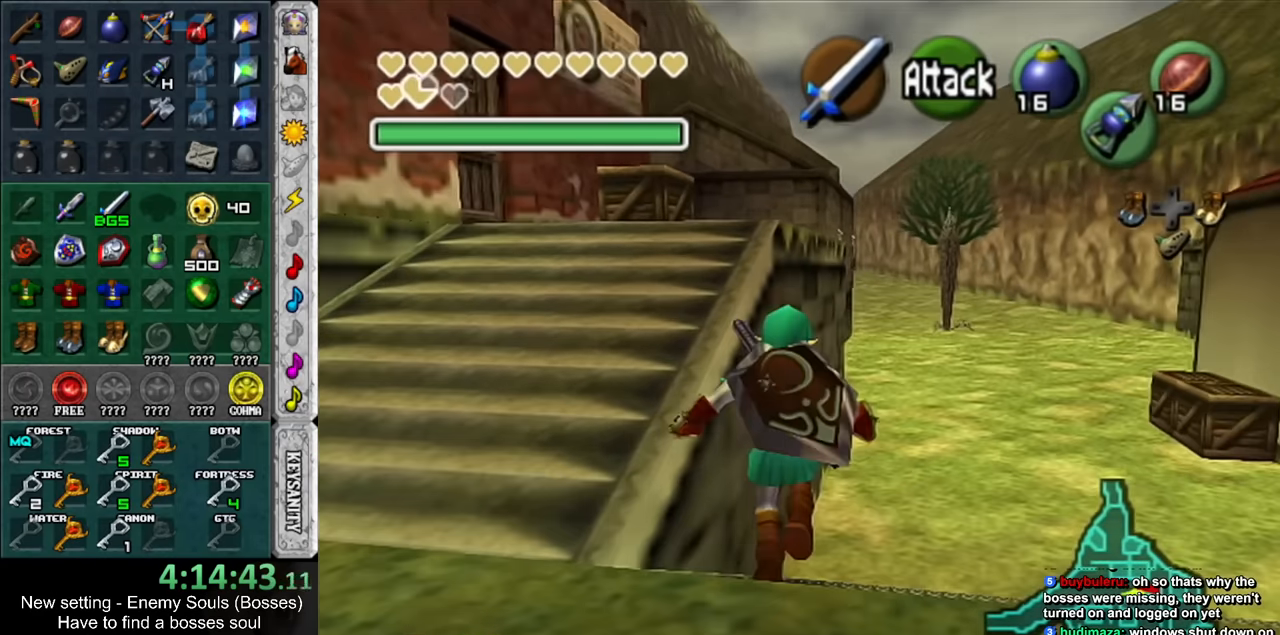
{"buttons": [], "left_stick": "up", "right_stick": "center", "events": [[233, "left_stick", "up"]]}
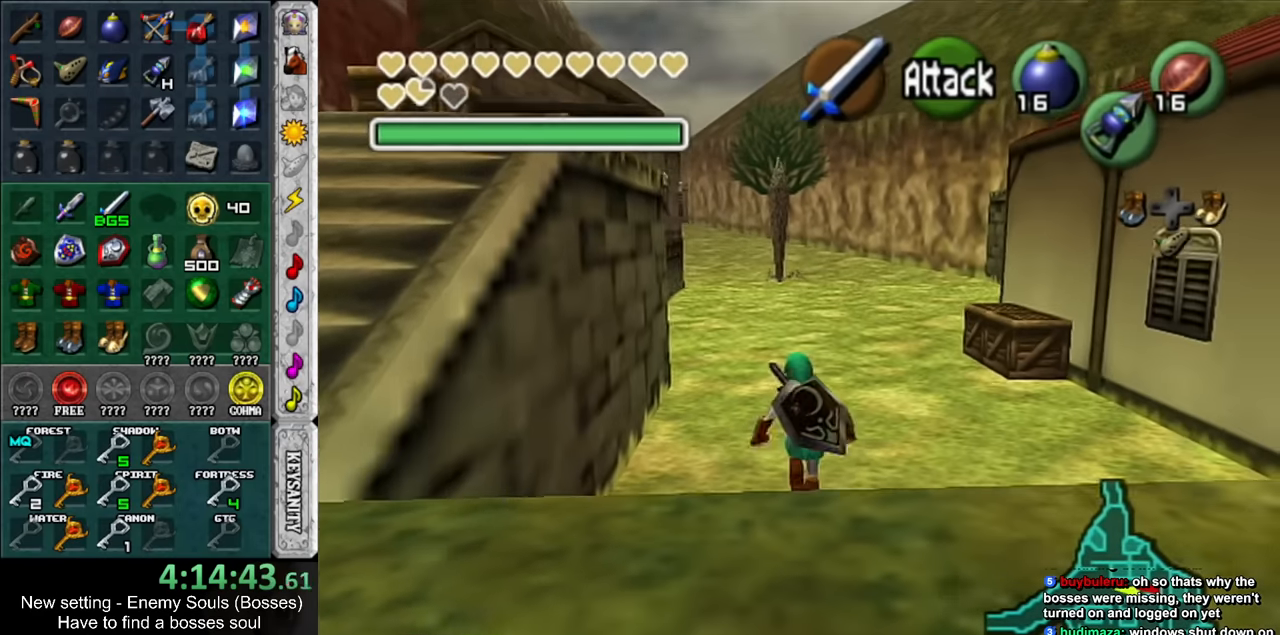
{"buttons": [], "left_stick": "up", "right_stick": "center", "events": []}
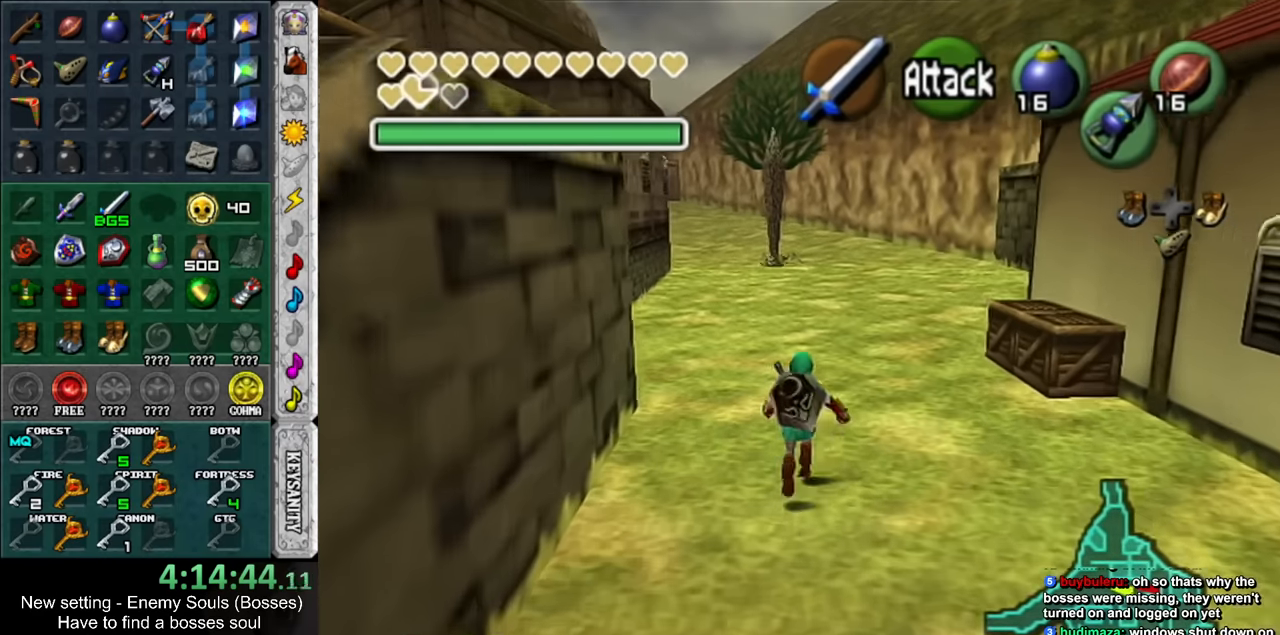
{"buttons": [], "left_stick": "up", "right_stick": "center", "events": [[117, "left_stick", "center"], [300, "left_stick", "up"]]}
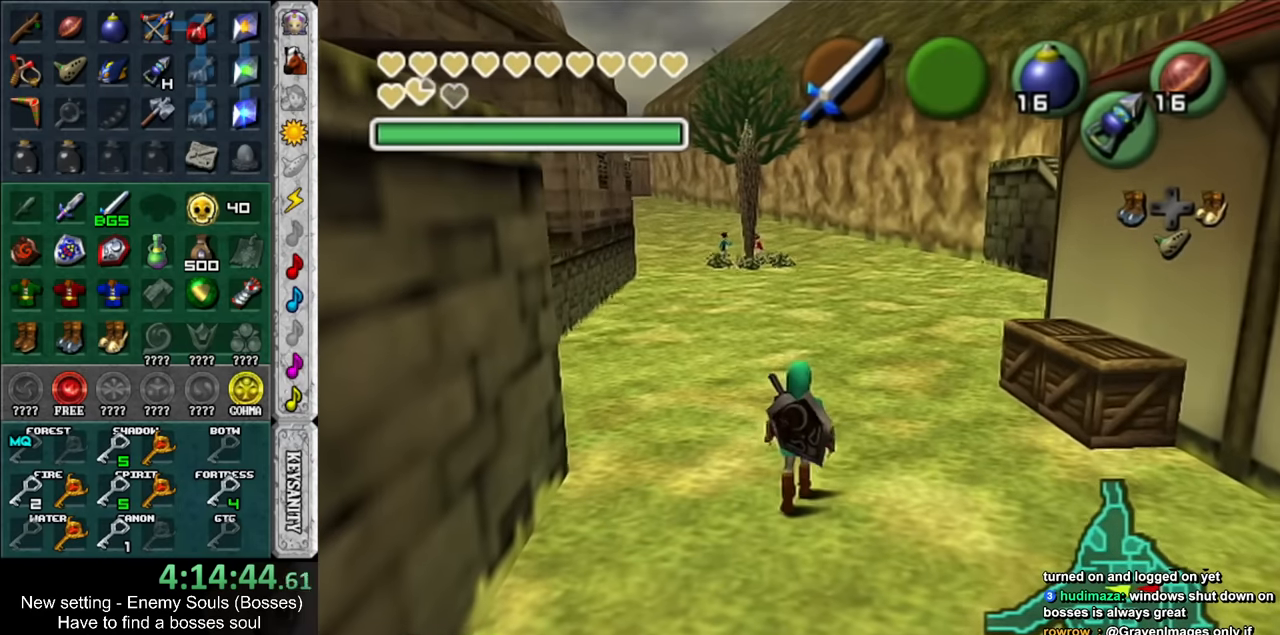
{"buttons": [], "left_stick": "up", "right_stick": "center", "events": []}
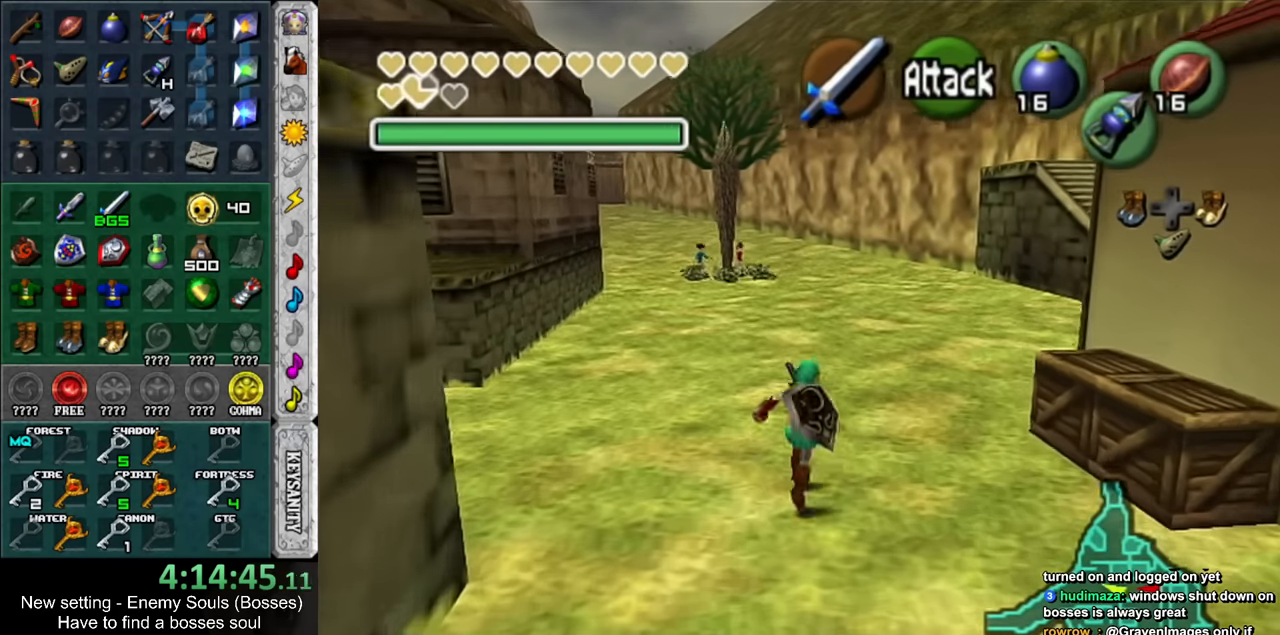
{"buttons": [], "left_stick": "up", "right_stick": "center", "events": []}
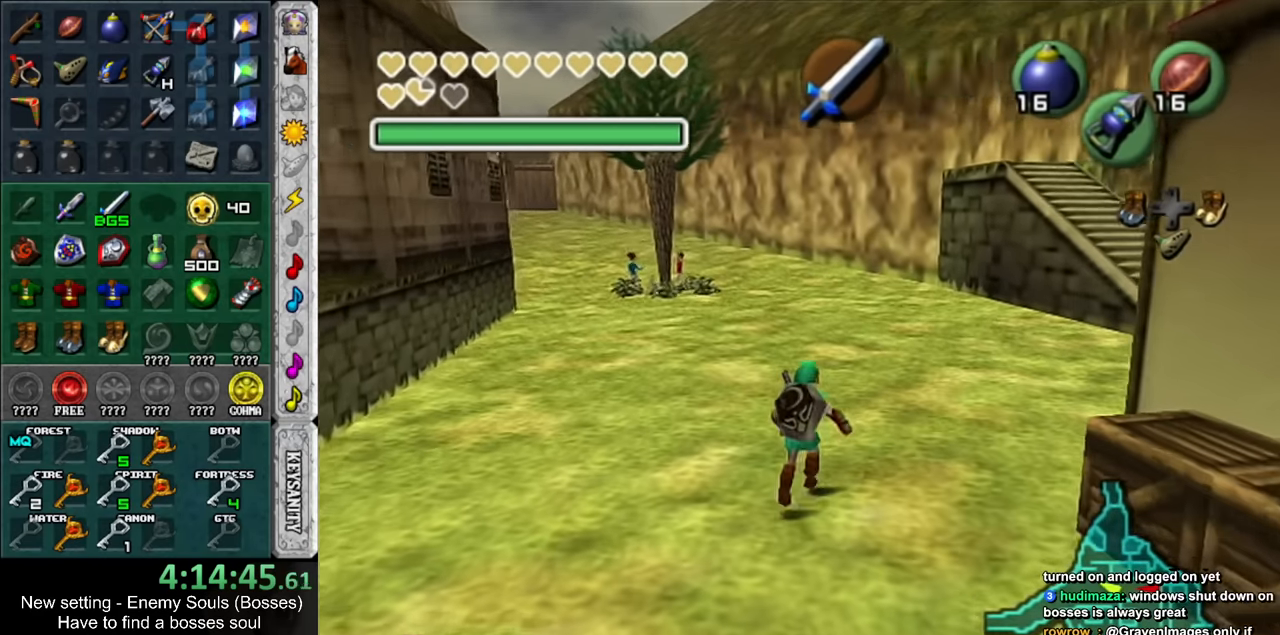
{"buttons": [], "left_stick": "up-right", "right_stick": "center", "events": [[167, "left_stick", "up-right"], [233, "START", "down"], [383, "START", "up"]]}
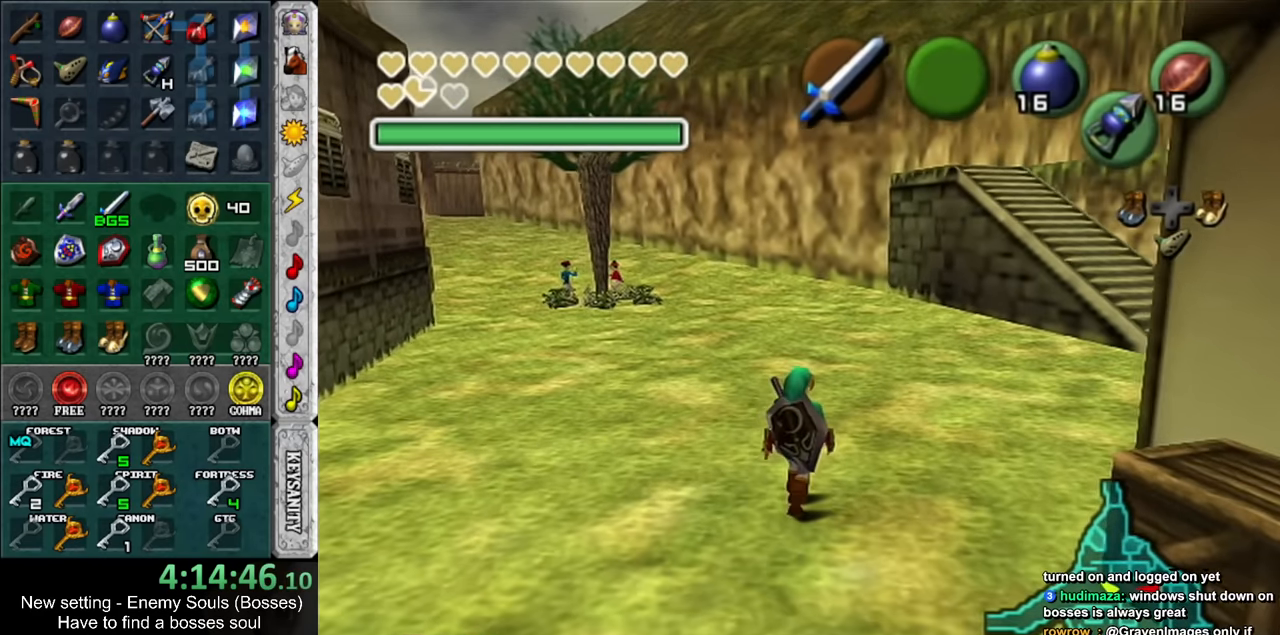
{"buttons": [], "left_stick": "center", "right_stick": "center", "events": [[333, "left_stick", "center"]]}
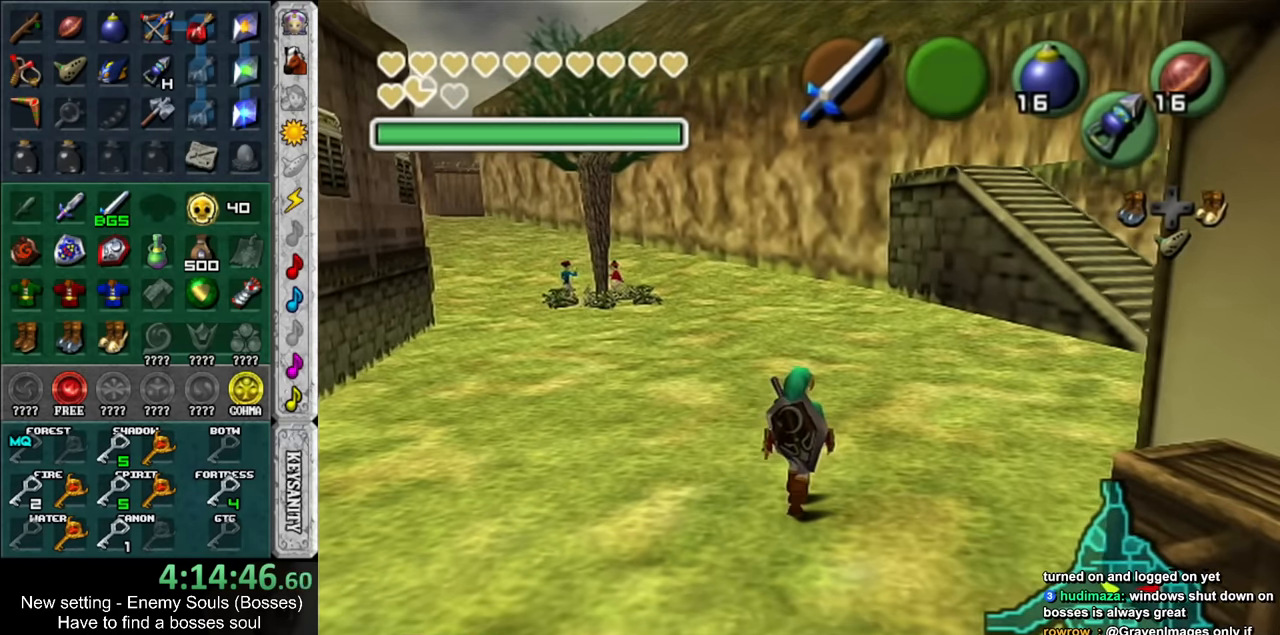
{"buttons": [], "left_stick": "center", "right_stick": "center", "events": []}
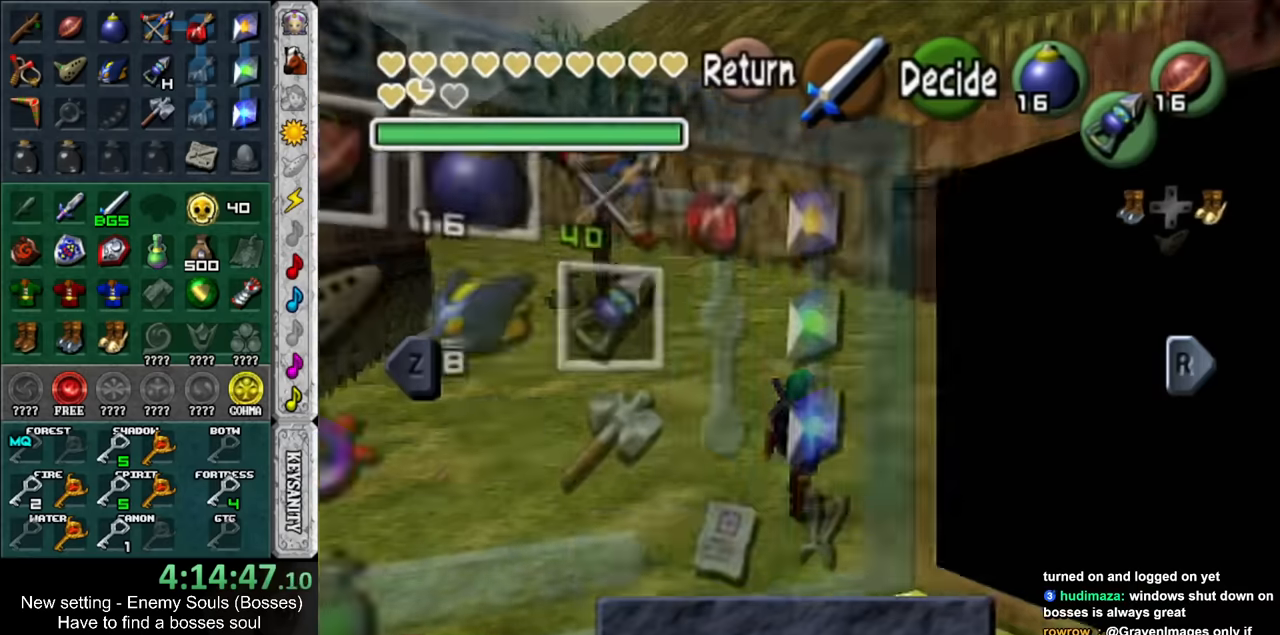
{"buttons": [], "left_stick": "center", "right_stick": "center", "events": []}
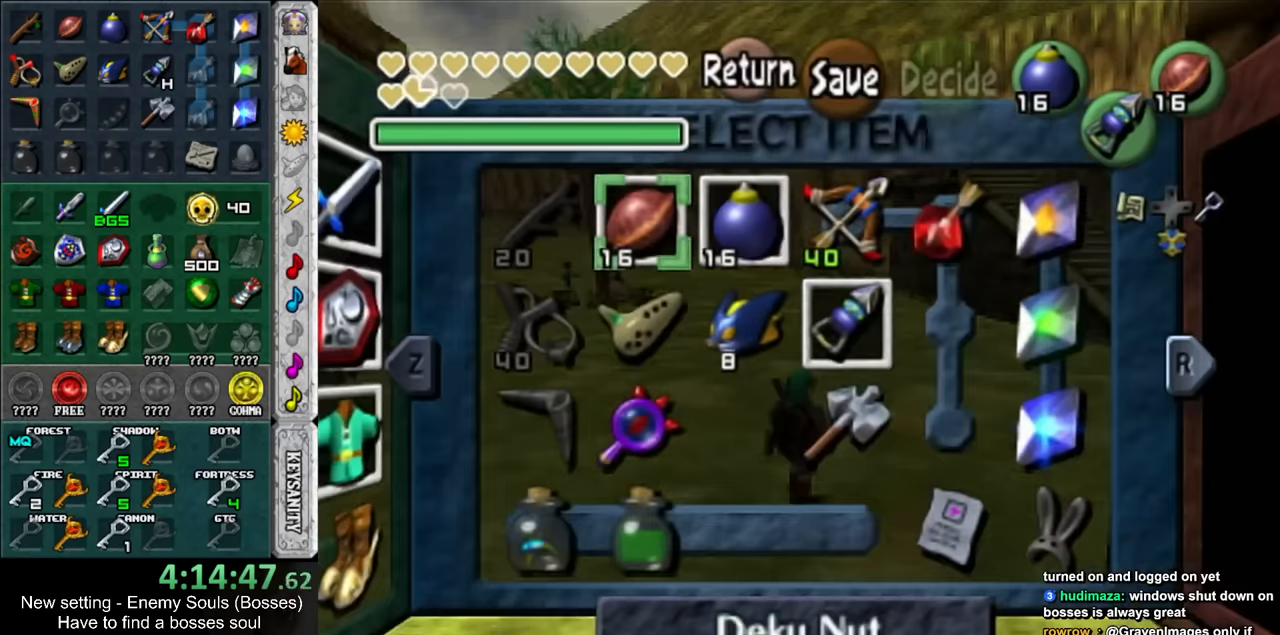
{"buttons": [], "left_stick": "center", "right_stick": "center", "events": []}